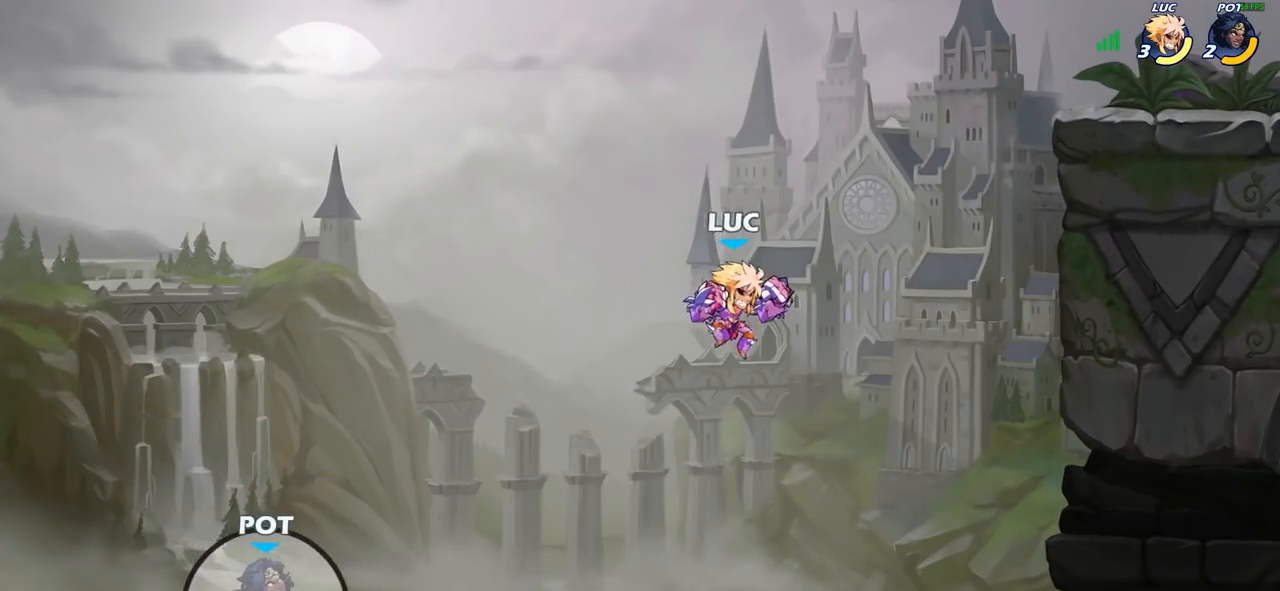
Gameplay with a controller (PlayStation layout); each line is a JSON object with the inputs held at the frame after it. "events" lists button and stick changes between this image and that frame as [ms after this image, input, new state], when the widget could be followed in between.
{"buttons": ["CROSS"], "left_stick": "up-right", "right_stick": "center", "events": [[250, "CROSS", "down"]]}
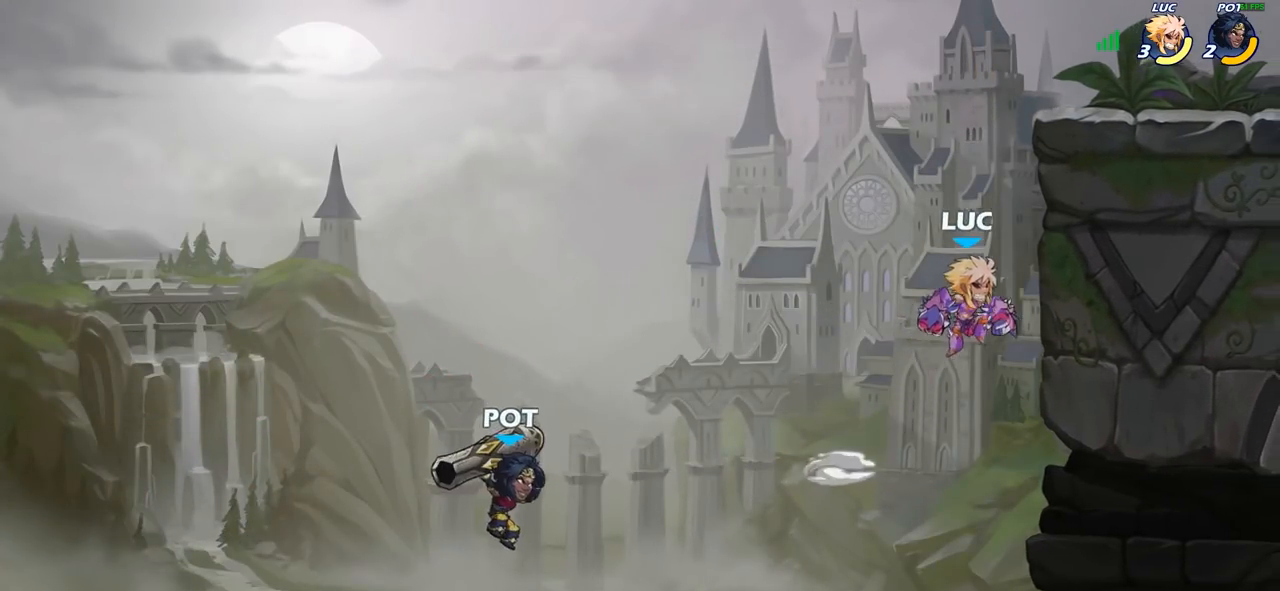
{"buttons": ["CROSS"], "left_stick": "up-right", "right_stick": "center", "events": [[17, "CROSS", "up"], [117, "left_stick", "up-left"], [317, "left_stick", "up-right"], [367, "CROSS", "down"]]}
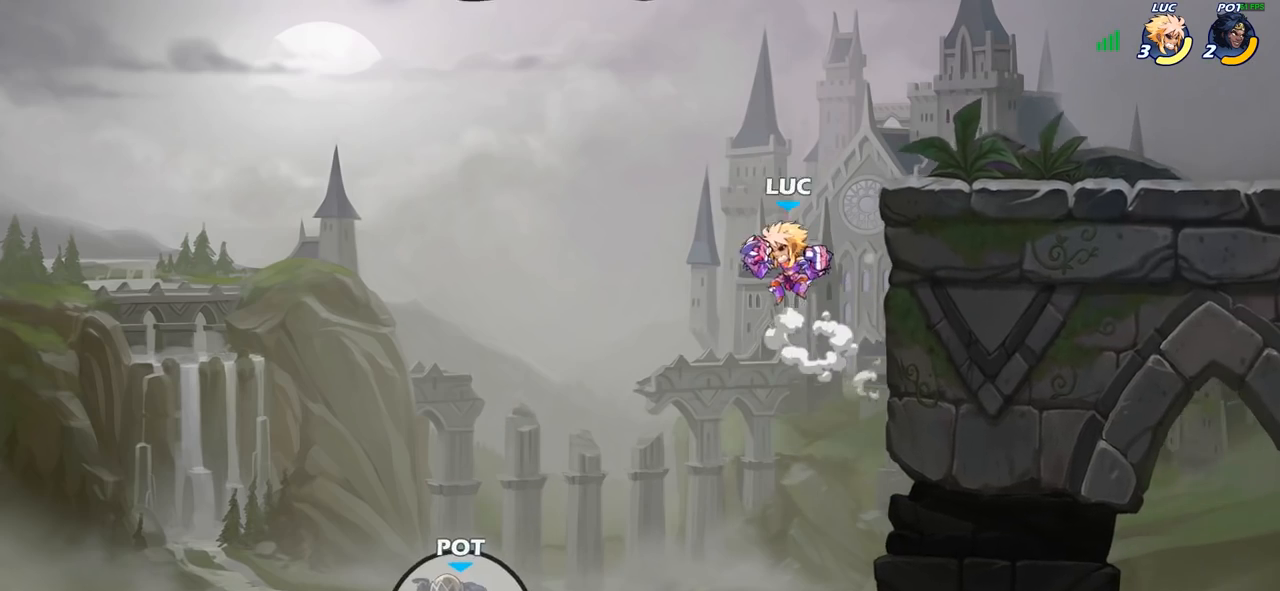
{"buttons": [], "left_stick": "right", "right_stick": "center", "events": [[33, "CROSS", "up"], [133, "CROSS", "down"], [317, "left_stick", "right"], [333, "CROSS", "up"]]}
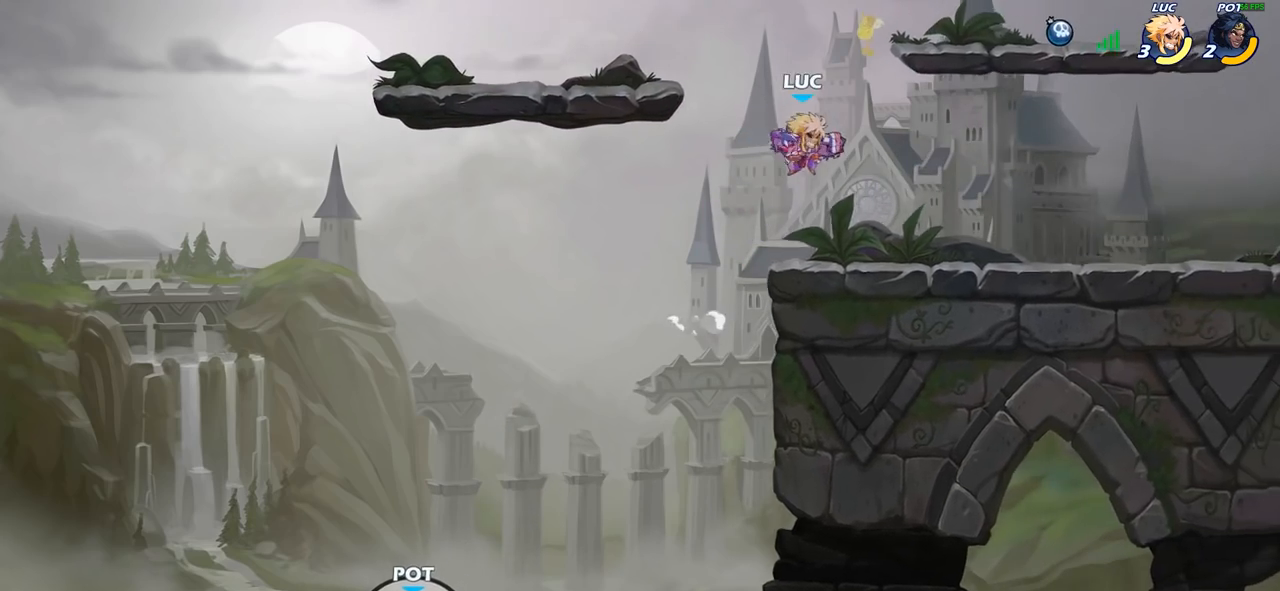
{"buttons": [], "left_stick": "right", "right_stick": "center", "events": [[117, "left_stick", "down-right"], [367, "left_stick", "right"]]}
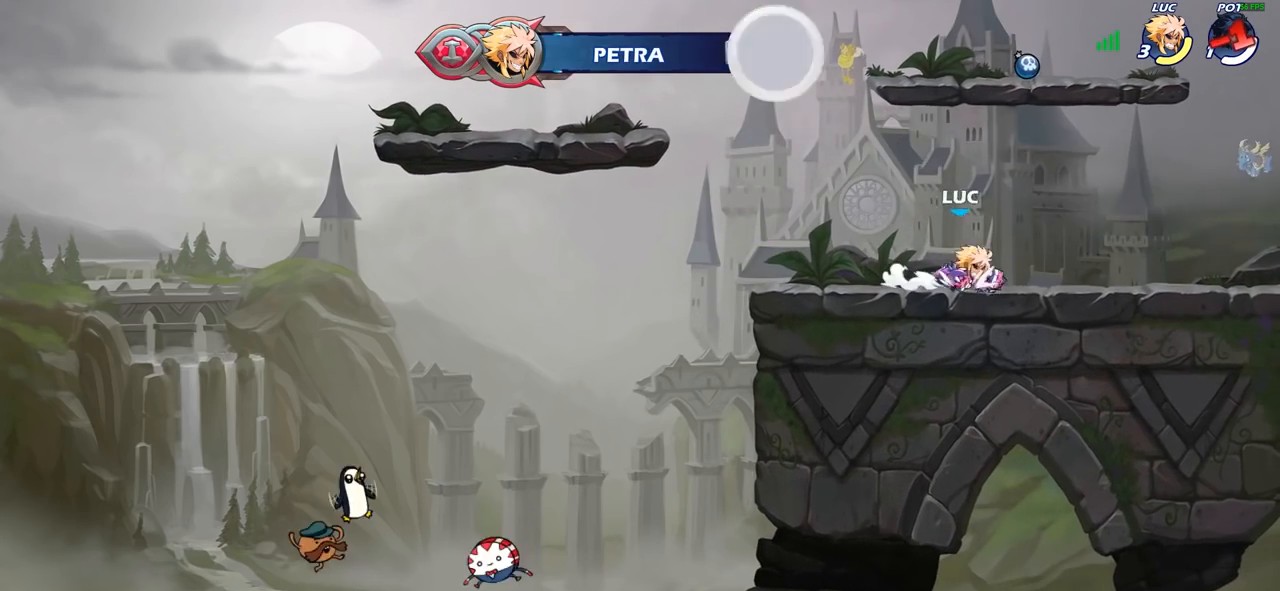
{"buttons": [], "left_stick": "center", "right_stick": "center", "events": [[17, "R2", "down"], [67, "CIRCLE", "down"], [100, "left_stick", "down-left"], [133, "R2", "up"], [183, "CIRCLE", "up"], [233, "left_stick", "center"]]}
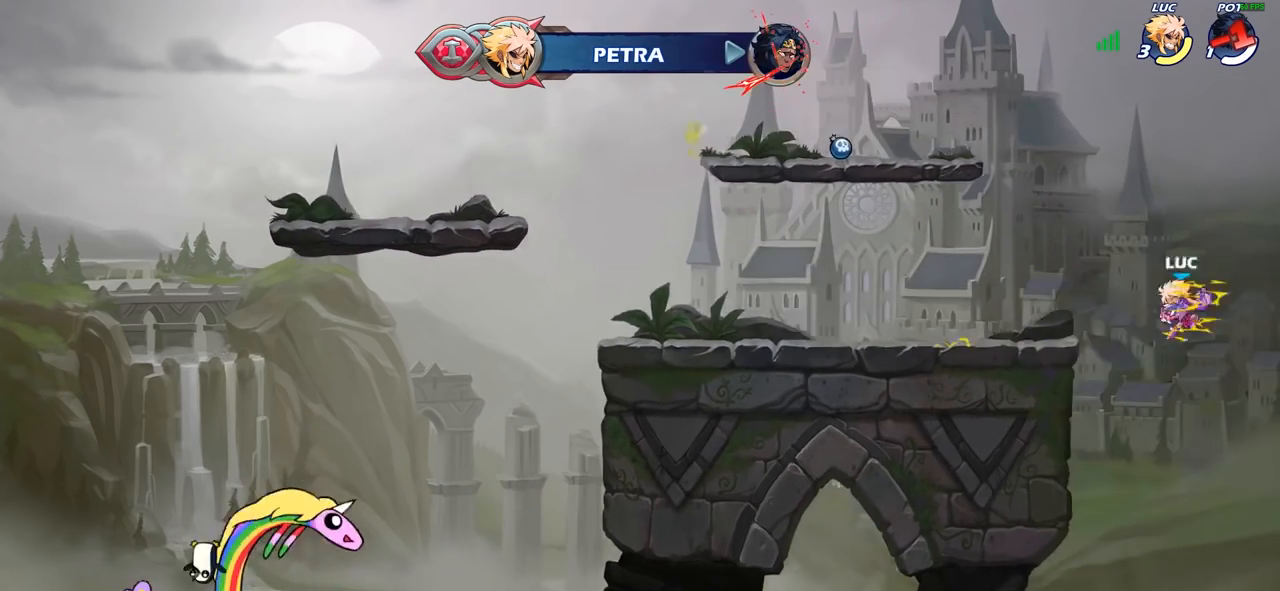
{"buttons": ["CROSS"], "left_stick": "left", "right_stick": "center", "events": [[267, "left_stick", "left"], [483, "CROSS", "down"]]}
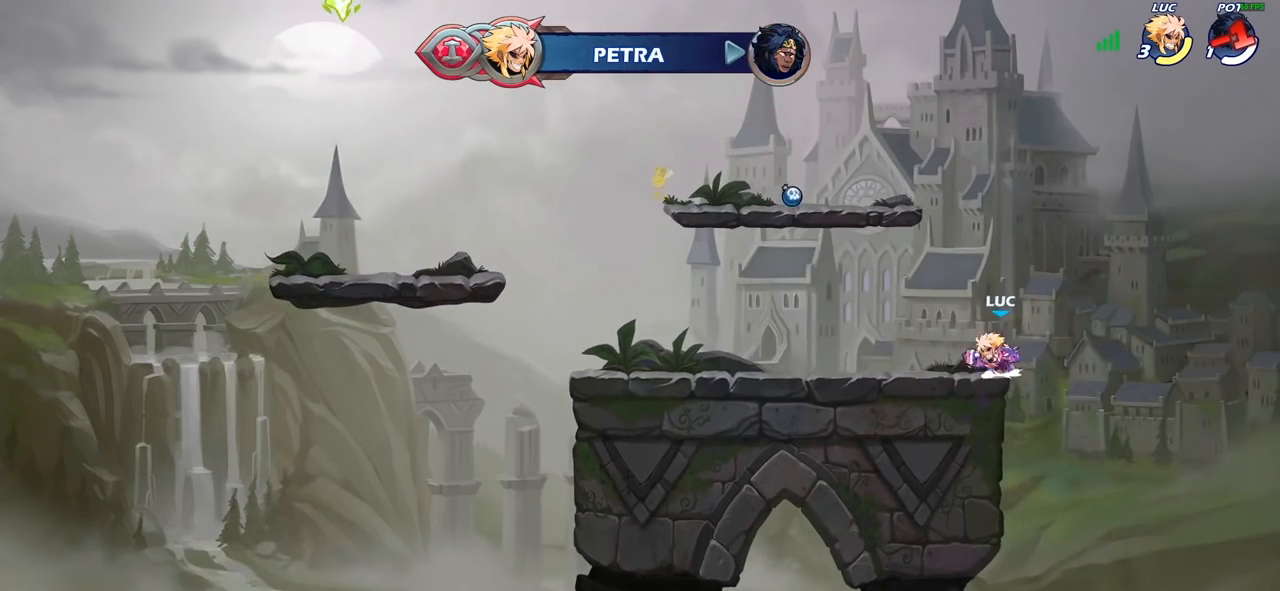
{"buttons": ["R2"], "left_stick": "down", "right_stick": "center", "events": [[117, "CROSS", "up"], [217, "left_stick", "down-left"], [433, "left_stick", "center"], [450, "R2", "down"], [500, "left_stick", "down"]]}
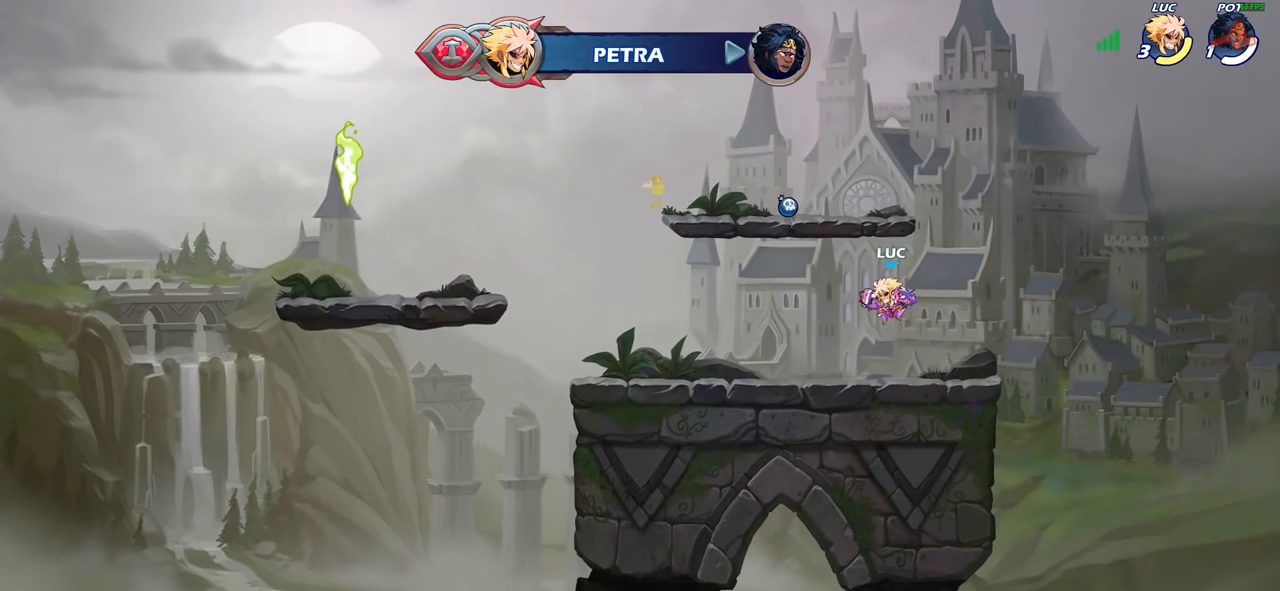
{"buttons": [], "left_stick": "center", "right_stick": "center", "events": [[33, "CIRCLE", "down"], [50, "R2", "up"], [117, "CIRCLE", "up"], [133, "left_stick", "center"]]}
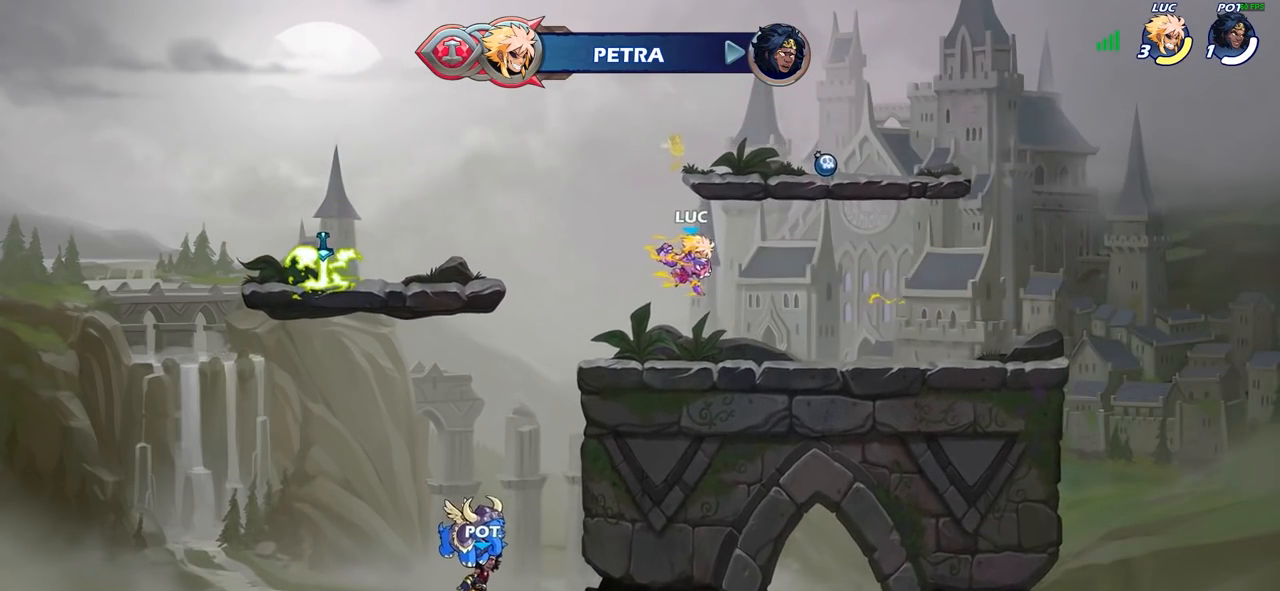
{"buttons": [], "left_stick": "right", "right_stick": "center", "events": [[500, "left_stick", "right"]]}
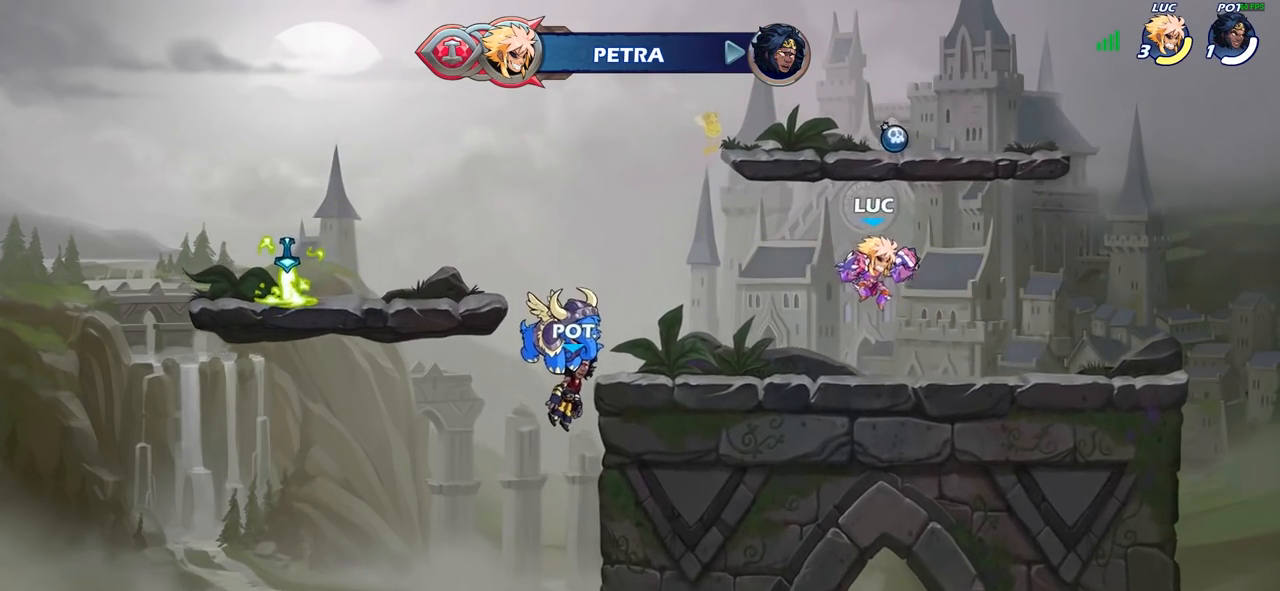
{"buttons": [], "left_stick": "center", "right_stick": "center", "events": [[117, "left_stick", "center"], [333, "CROSS", "down"], [450, "CROSS", "up"]]}
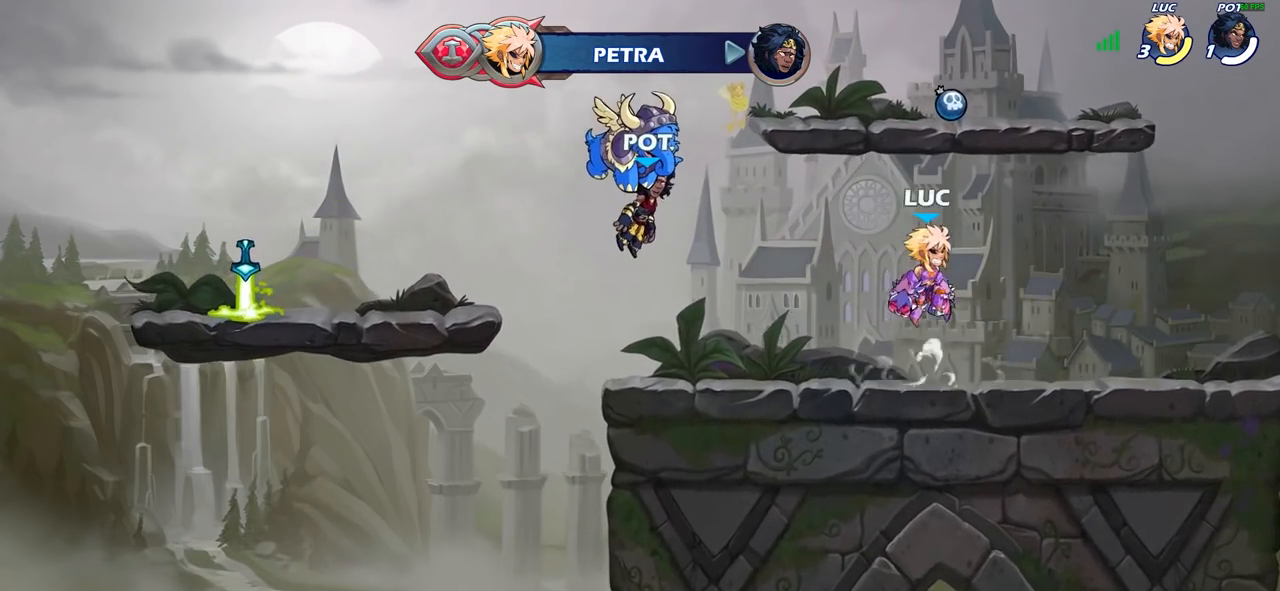
{"buttons": [], "left_stick": "center", "right_stick": "center", "events": [[100, "CROSS", "down"], [183, "CIRCLE", "down"], [183, "CROSS", "up"], [300, "CIRCLE", "up"]]}
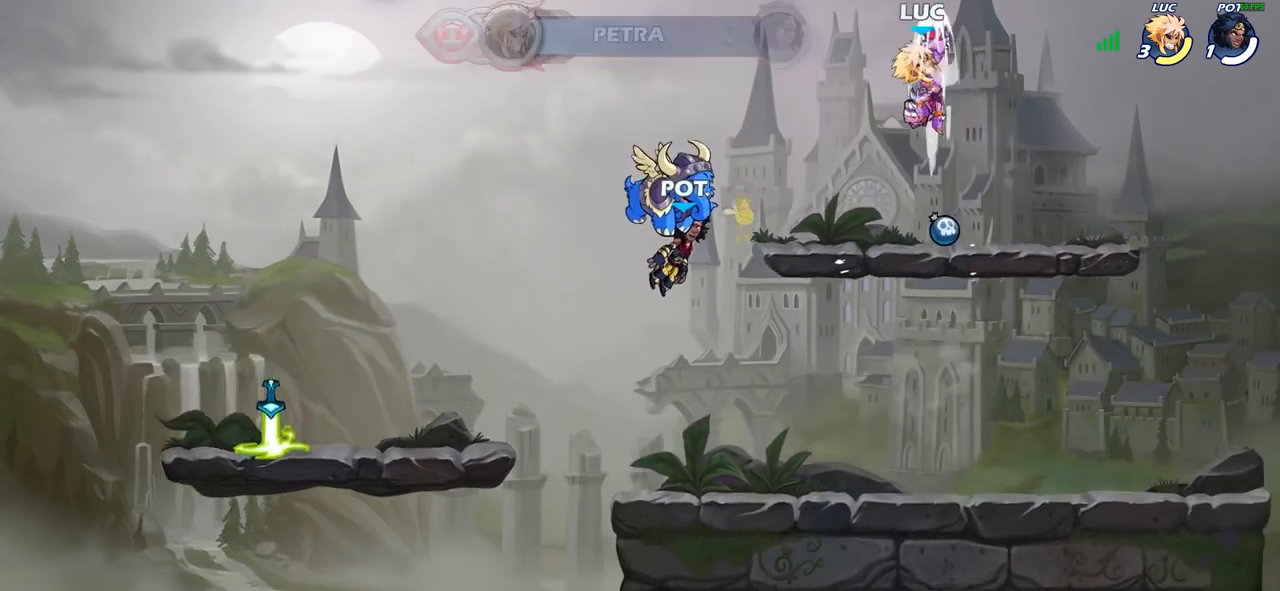
{"buttons": [], "left_stick": "center", "right_stick": "center", "events": [[217, "left_stick", "left"], [317, "left_stick", "up"], [333, "R1", "down"], [400, "R1", "up"], [467, "left_stick", "center"]]}
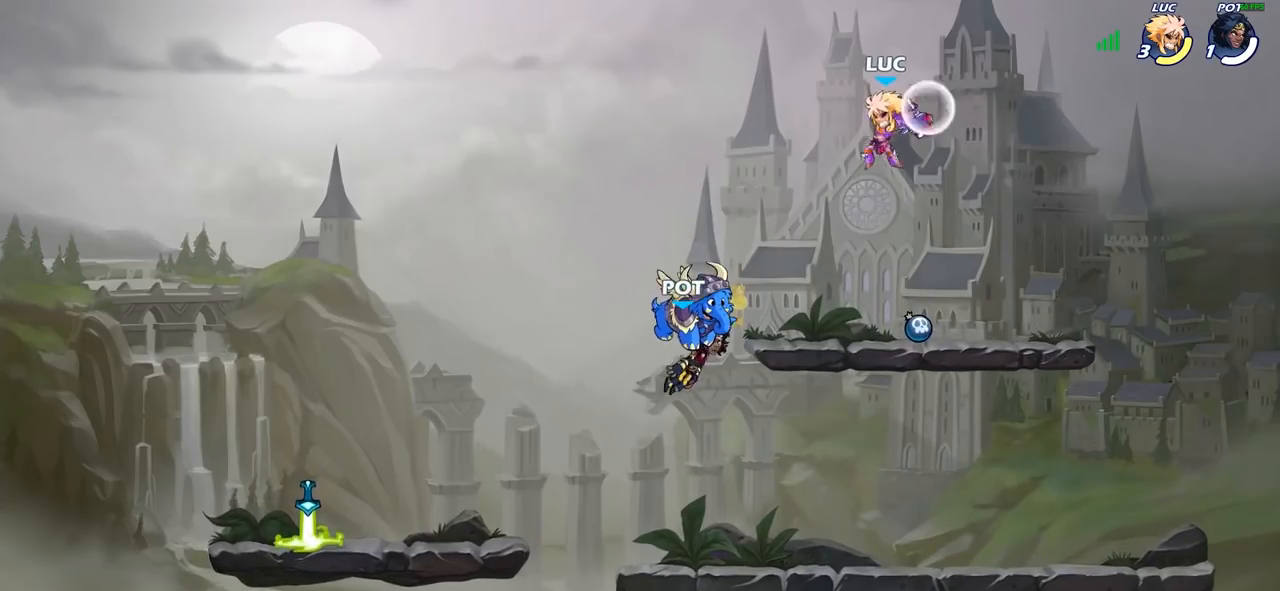
{"buttons": [], "left_stick": "center", "right_stick": "center", "events": [[367, "R1", "down"], [467, "R1", "up"]]}
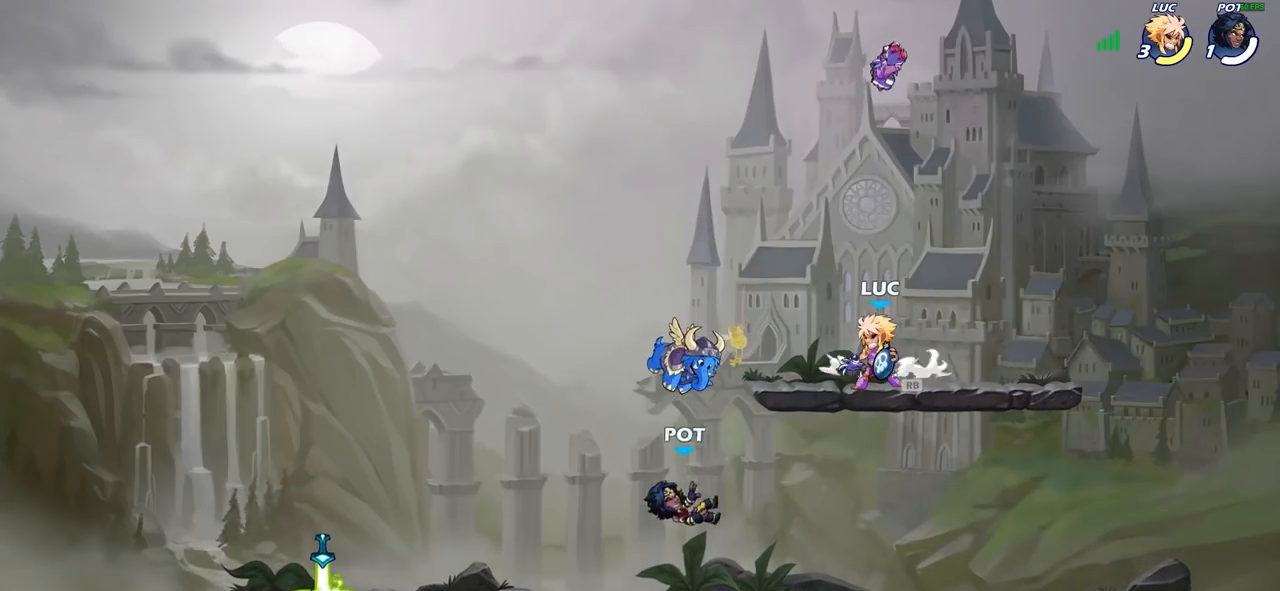
{"buttons": [], "left_stick": "center", "right_stick": "center", "events": [[217, "R1", "down"], [267, "R1", "up"]]}
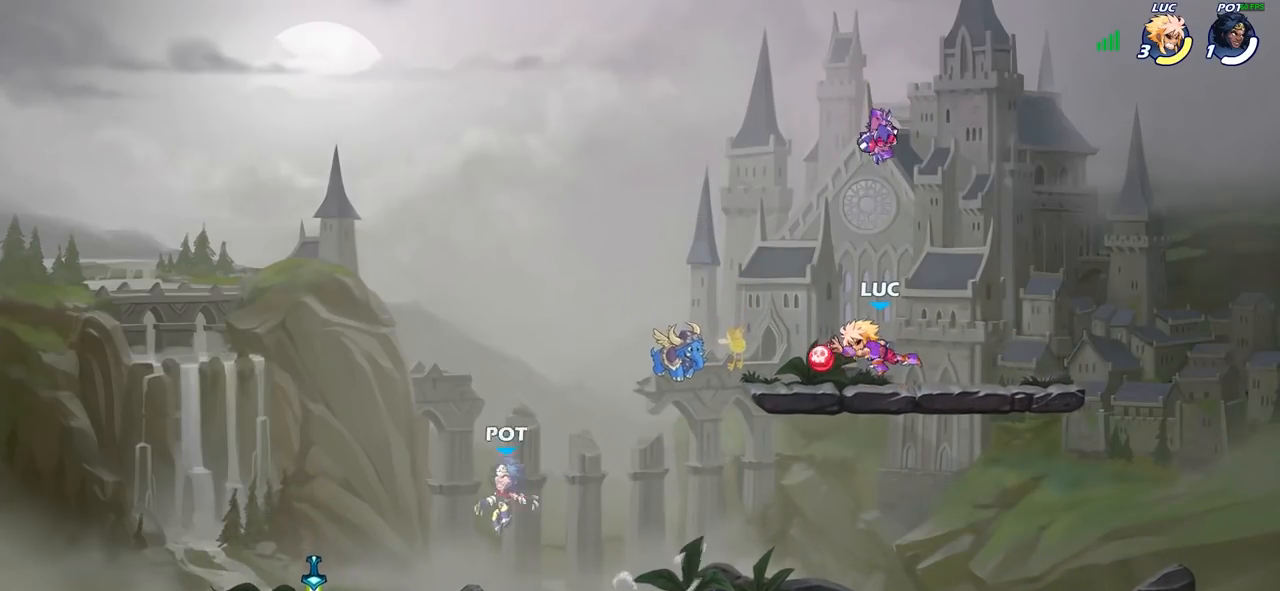
{"buttons": [], "left_stick": "left", "right_stick": "center", "events": [[333, "left_stick", "left"], [383, "R1", "down"], [483, "R1", "up"]]}
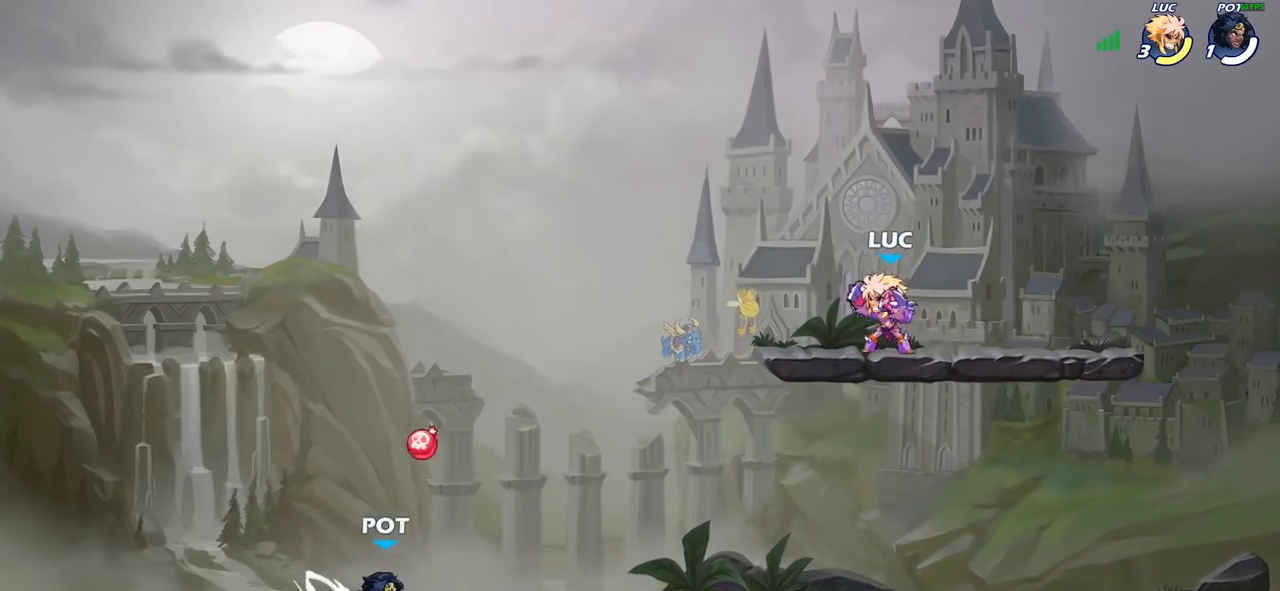
{"buttons": [], "left_stick": "center", "right_stick": "center", "events": [[100, "left_stick", "down-left"], [133, "R2", "down"], [267, "R2", "up"], [333, "SQUARE", "down"], [417, "left_stick", "down-right"], [433, "SQUARE", "up"], [483, "left_stick", "center"]]}
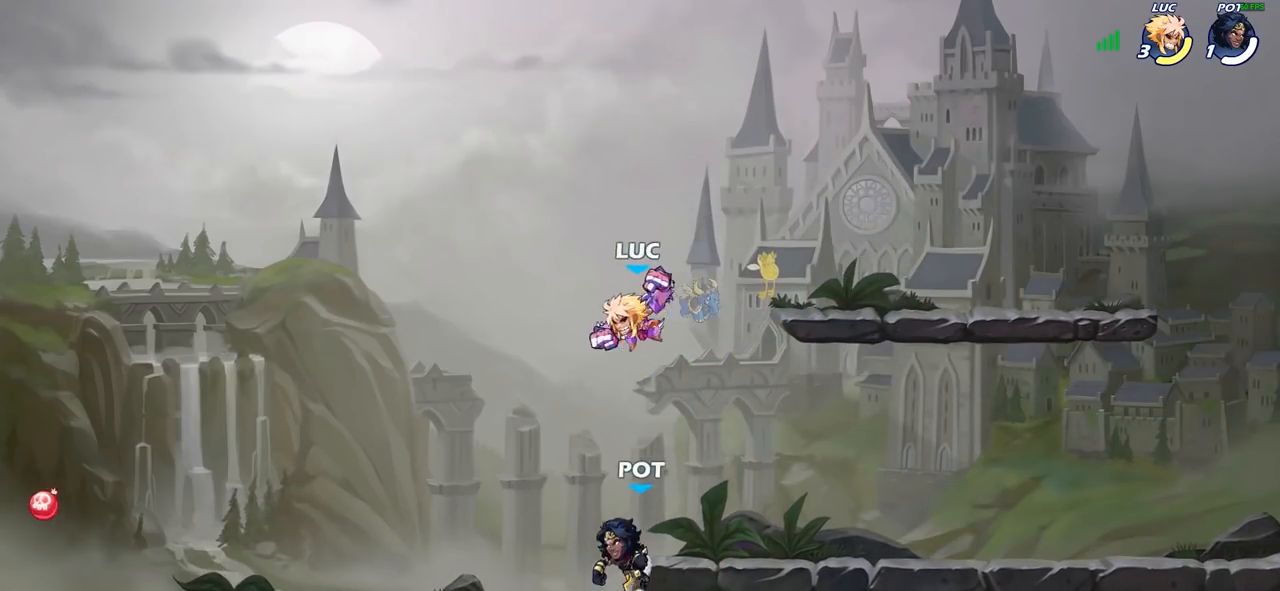
{"buttons": [], "left_stick": "center", "right_stick": "center", "events": [[233, "left_stick", "right"], [333, "left_stick", "center"]]}
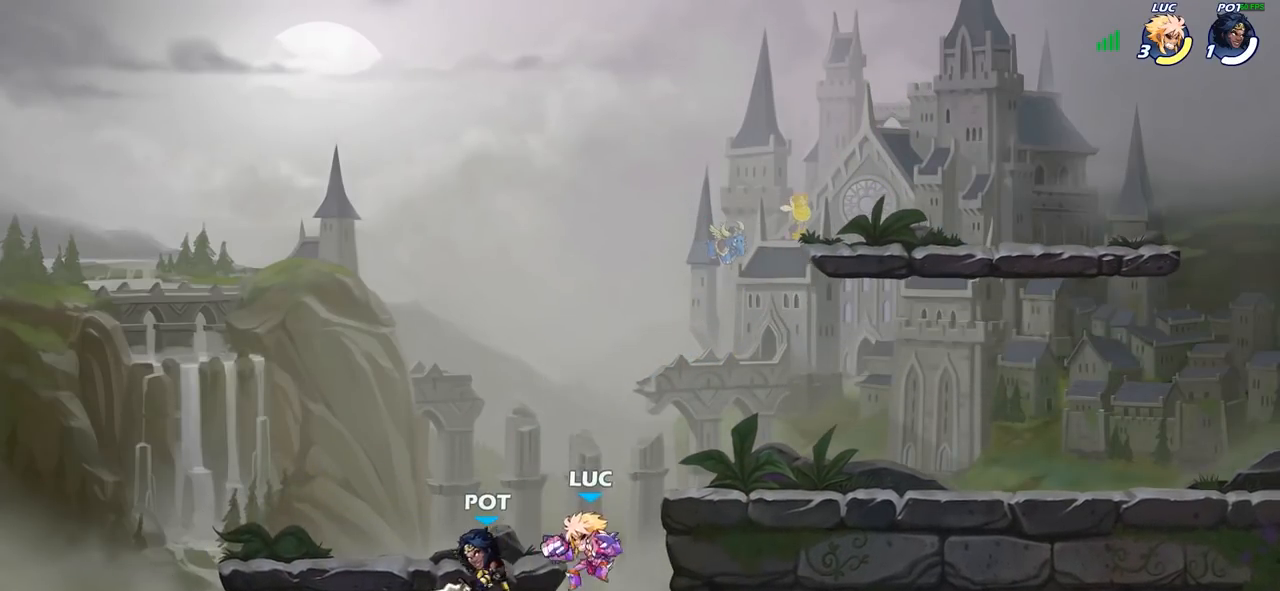
{"buttons": [], "left_stick": "center", "right_stick": "center", "events": [[83, "SQUARE", "down"], [150, "SQUARE", "up"]]}
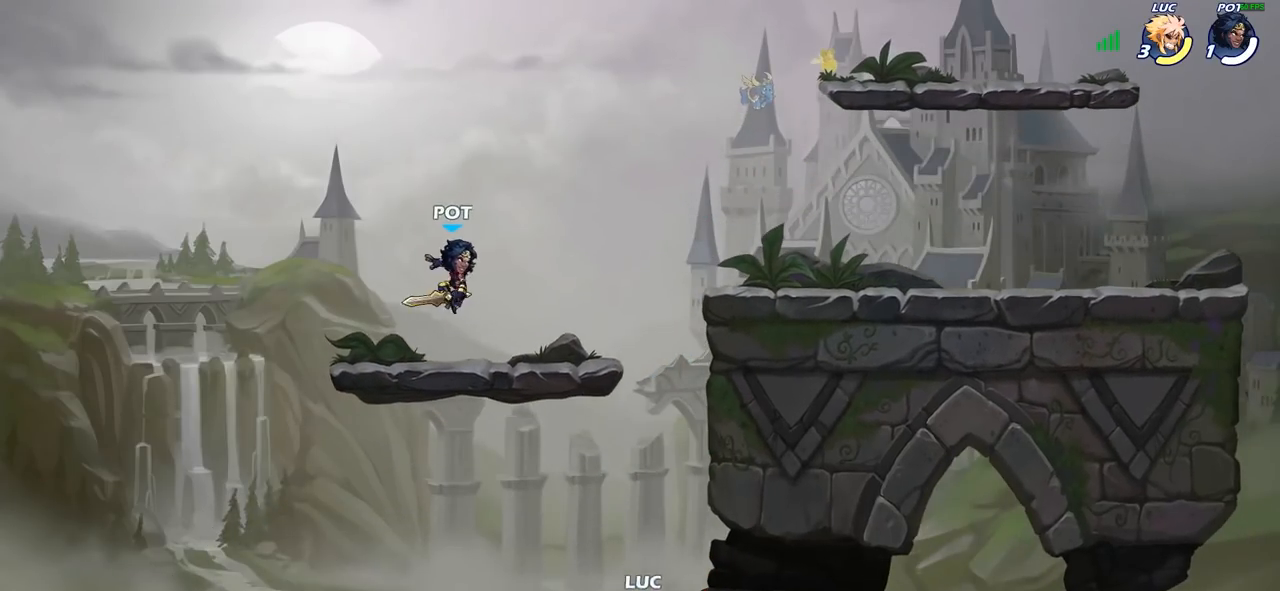
{"buttons": [], "left_stick": "up-left", "right_stick": "center", "events": [[33, "left_stick", "left"], [117, "CROSS", "down"], [283, "CROSS", "up"], [317, "left_stick", "up-left"]]}
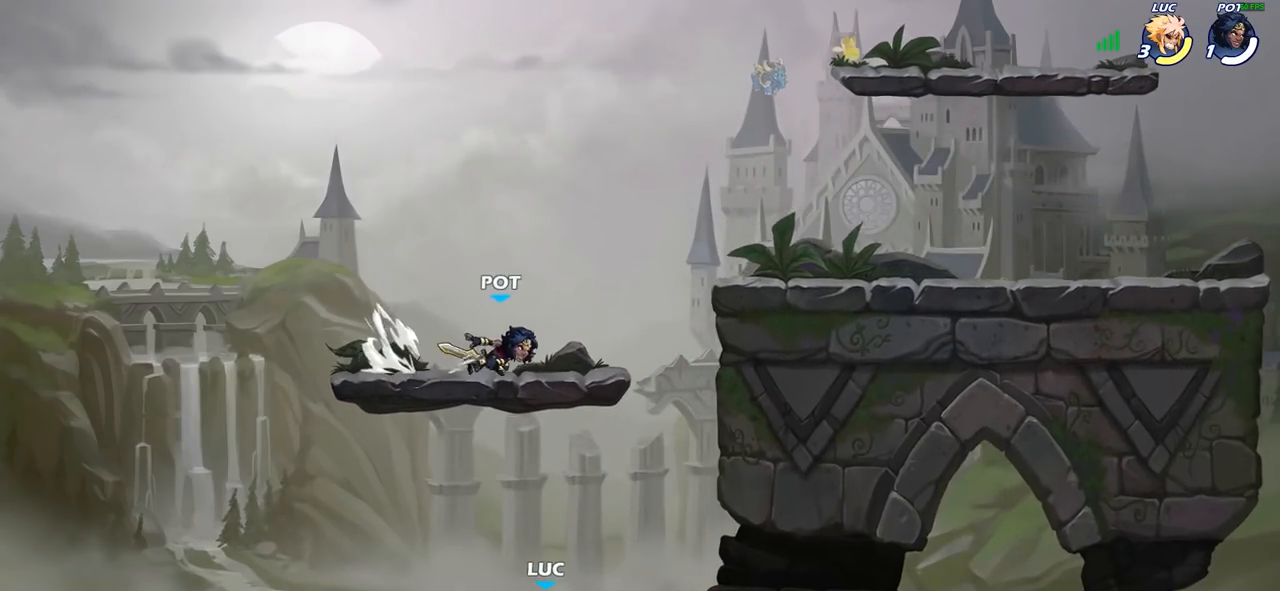
{"buttons": ["CROSS"], "left_stick": "up-right", "right_stick": "center", "events": [[167, "left_stick", "up-right"], [383, "CROSS", "down"]]}
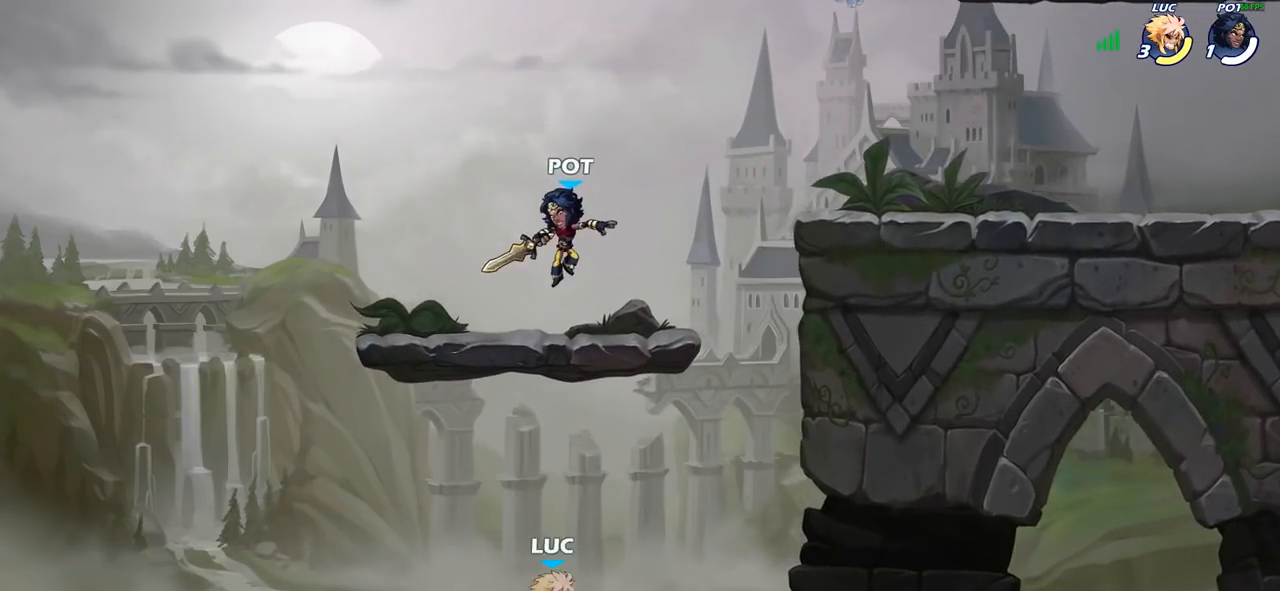
{"buttons": [], "left_stick": "up-left", "right_stick": "center", "events": [[67, "CIRCLE", "down"], [67, "CROSS", "up"], [200, "CIRCLE", "up"], [217, "left_stick", "up-left"]]}
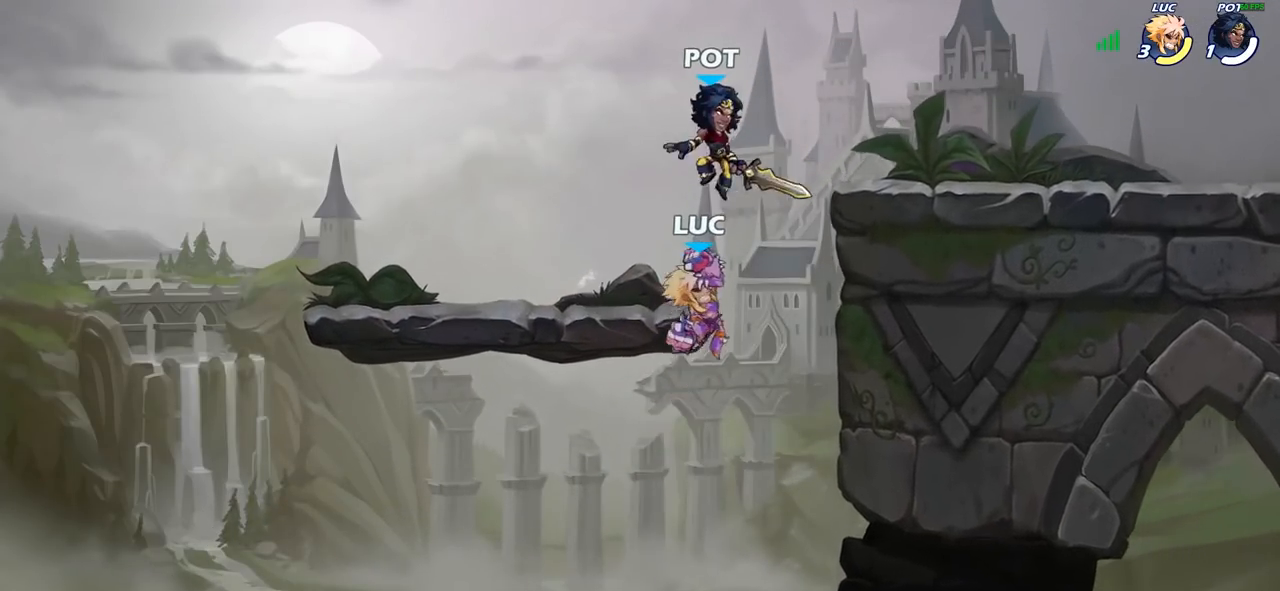
{"buttons": ["R2"], "left_stick": "up", "right_stick": "center", "events": [[333, "R2", "down"], [367, "left_stick", "up"]]}
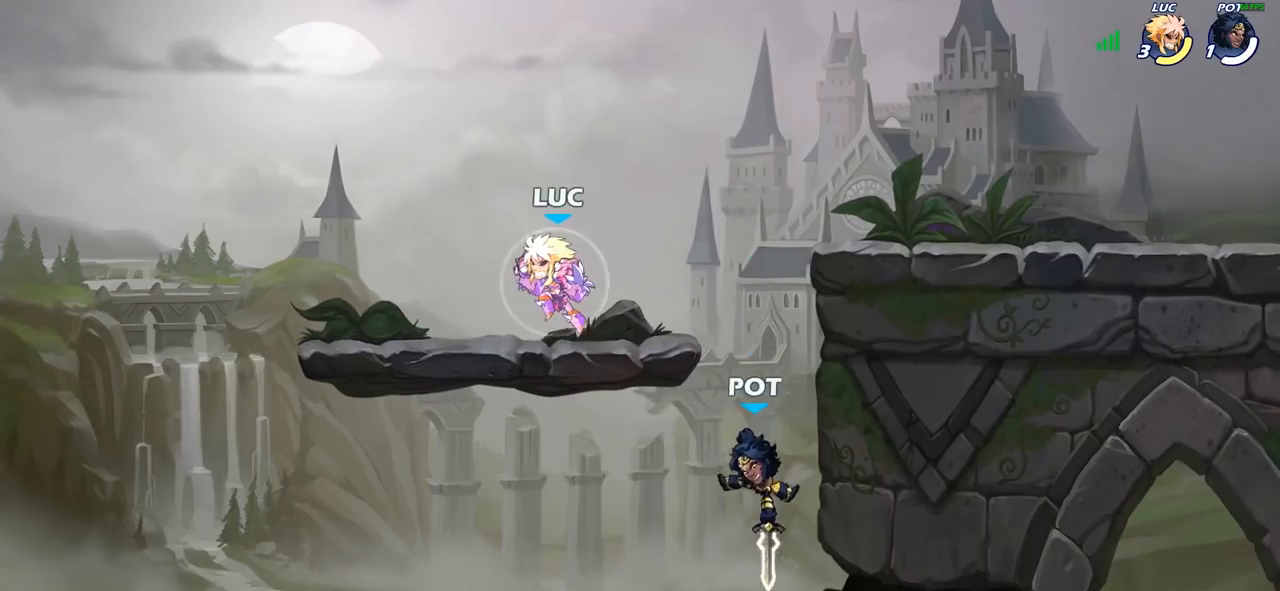
{"buttons": ["R2"], "left_stick": "right", "right_stick": "center", "events": [[67, "R2", "up"], [117, "left_stick", "down"], [267, "left_stick", "right"], [450, "R2", "down"]]}
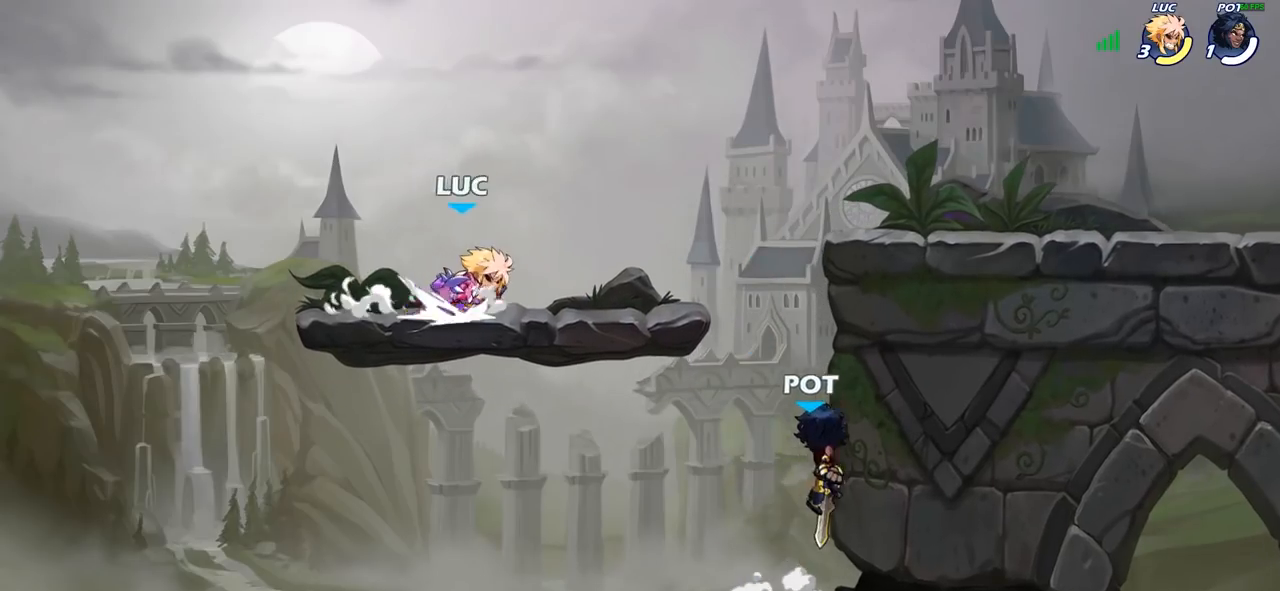
{"buttons": [], "left_stick": "center", "right_stick": "center", "events": [[50, "SQUARE", "down"], [50, "left_stick", "down"], [67, "R2", "up"], [183, "SQUARE", "up"], [233, "left_stick", "center"]]}
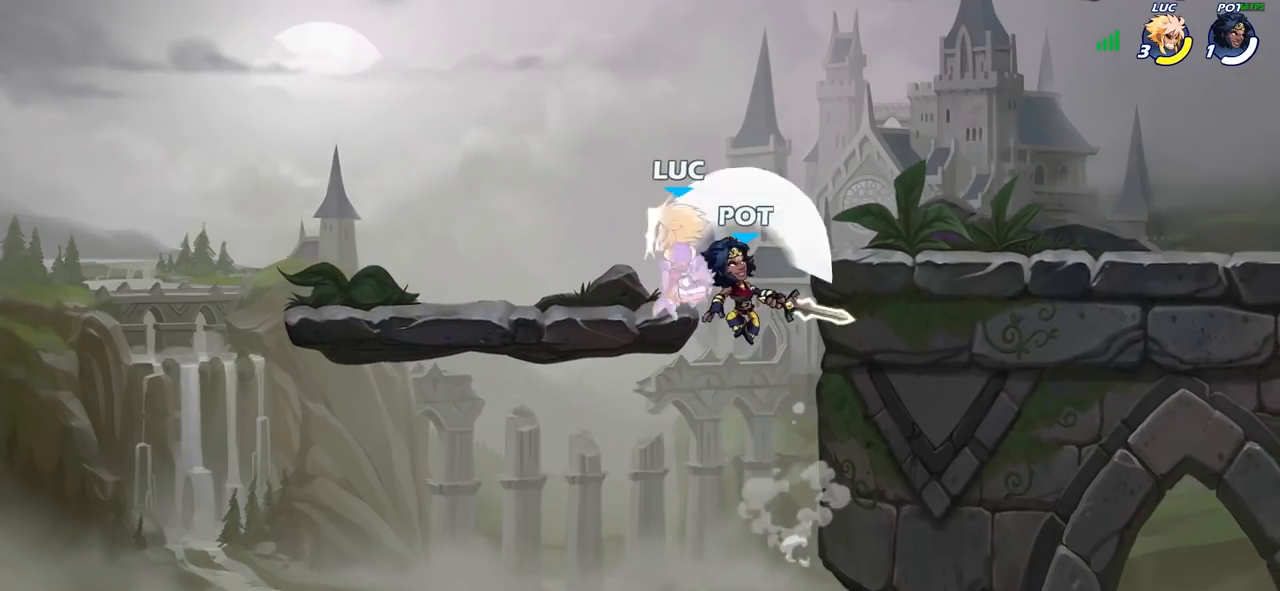
{"buttons": ["CROSS"], "left_stick": "down-left", "right_stick": "center", "events": [[83, "SQUARE", "down"], [183, "SQUARE", "up"], [350, "left_stick", "down-left"], [400, "CROSS", "down"]]}
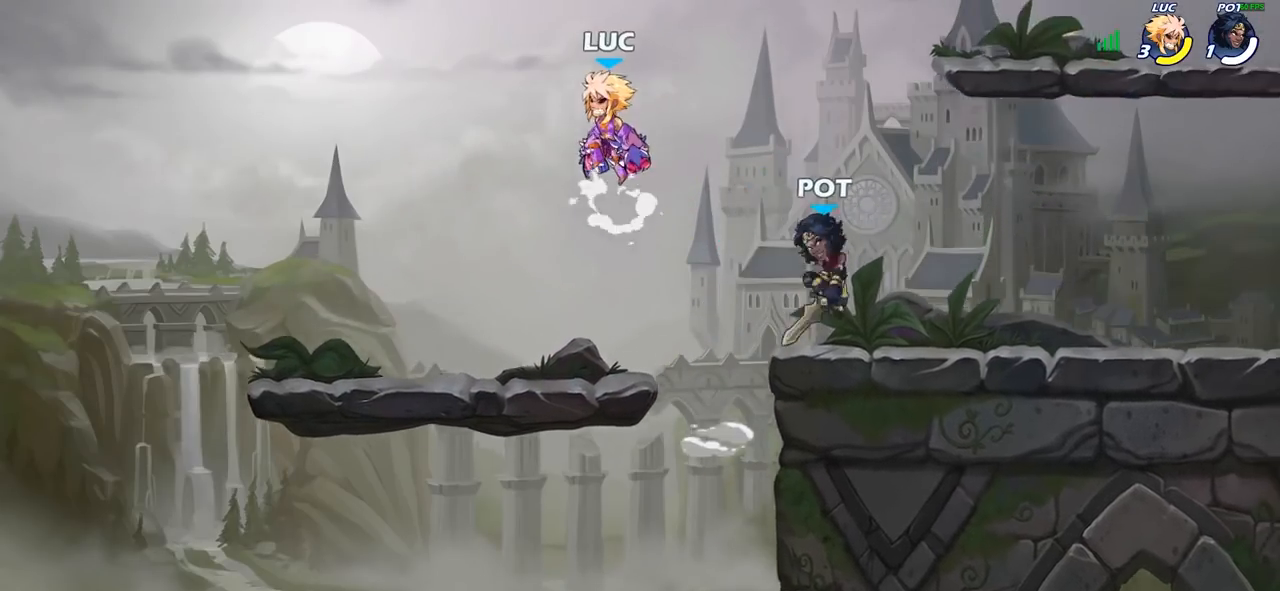
{"buttons": [], "left_stick": "down-left", "right_stick": "center", "events": [[17, "CROSS", "up"], [100, "left_stick", "down-right"], [250, "left_stick", "down"], [367, "left_stick", "down-left"]]}
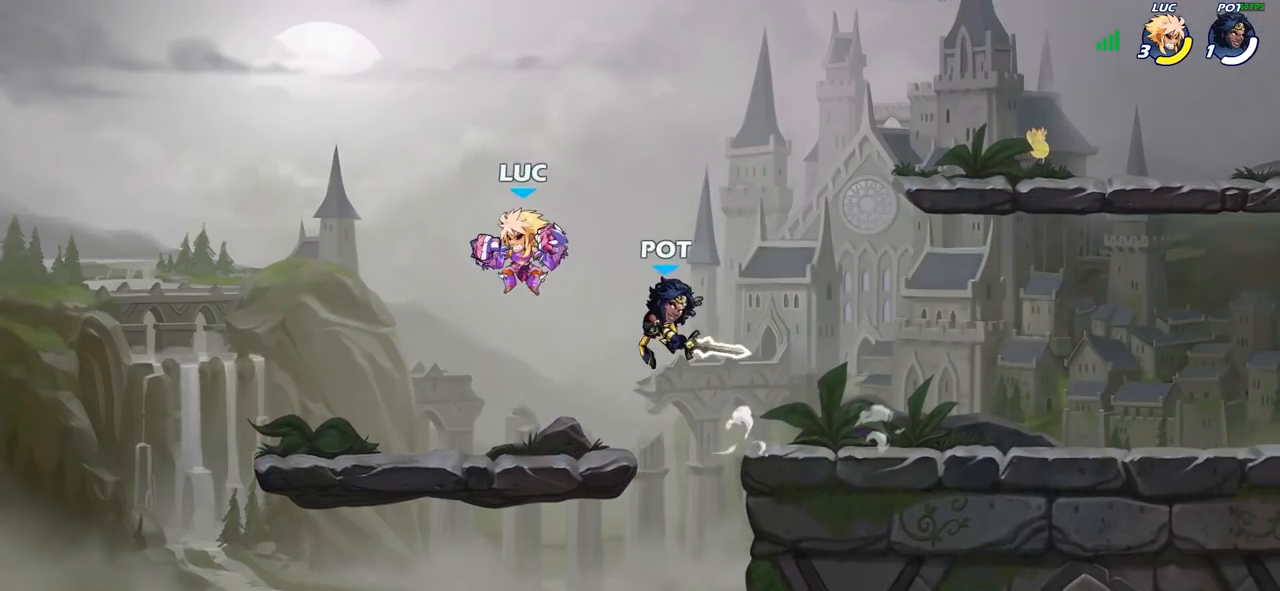
{"buttons": [], "left_stick": "center", "right_stick": "center", "events": [[67, "left_stick", "left"], [250, "left_stick", "down"], [300, "left_stick", "right"], [350, "left_stick", "center"], [417, "SQUARE", "down"], [500, "SQUARE", "up"]]}
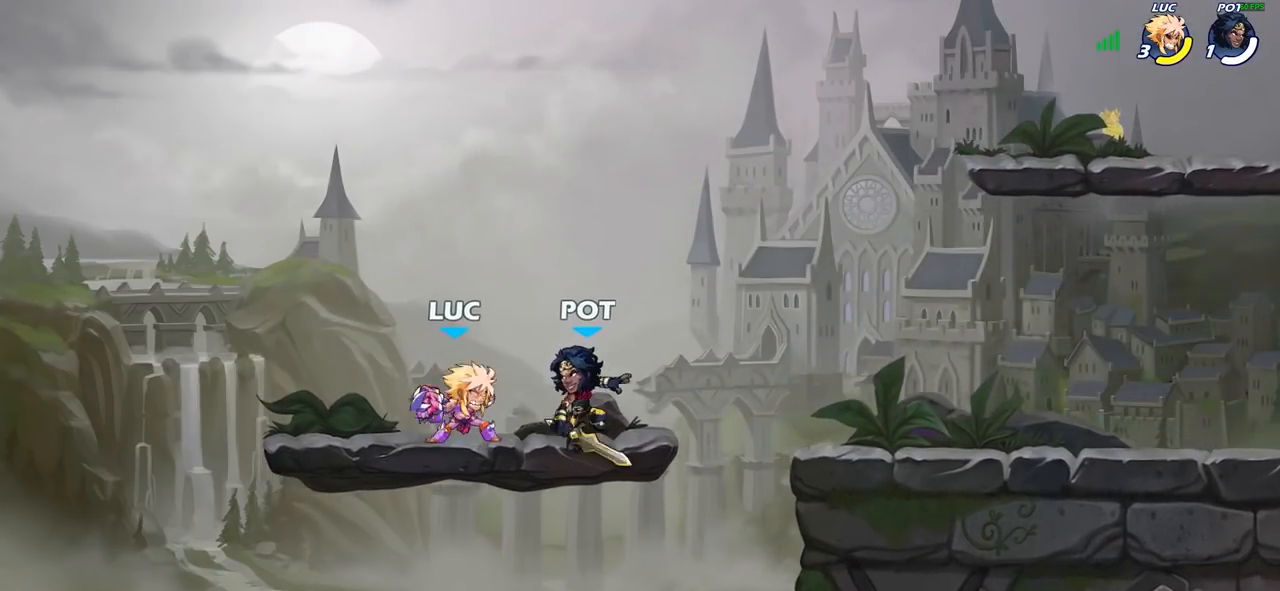
{"buttons": ["SQUARE"], "left_stick": "center", "right_stick": "center", "events": [[100, "SQUARE", "down"], [200, "SQUARE", "up"], [283, "SQUARE", "down"], [350, "SQUARE", "up"], [433, "SQUARE", "down"]]}
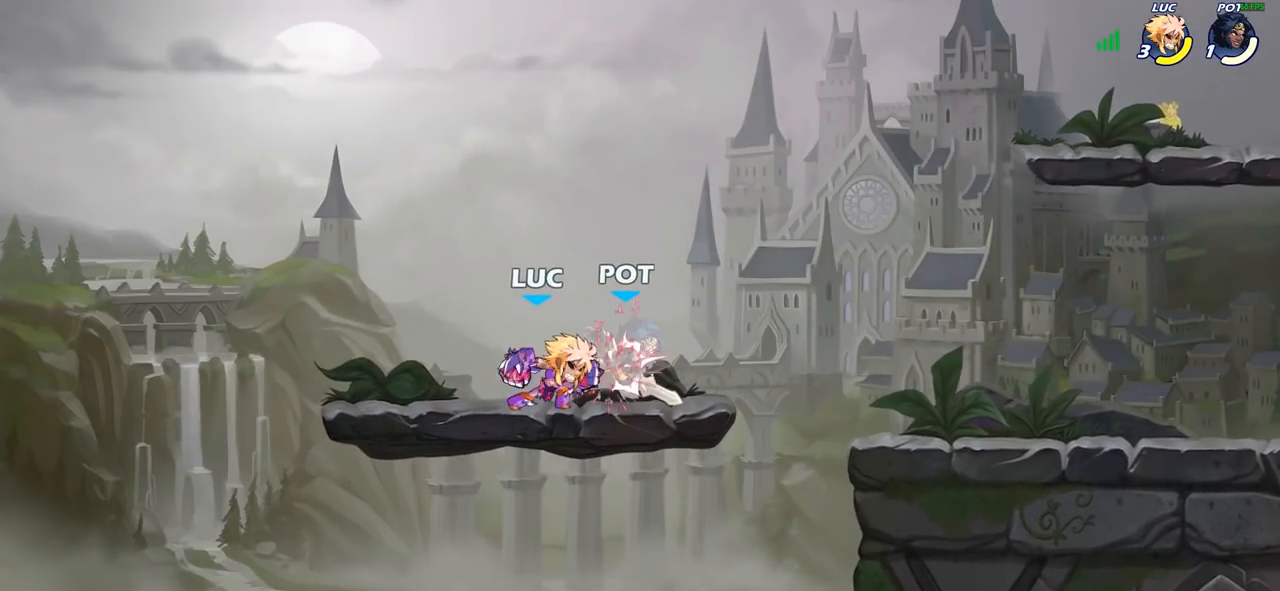
{"buttons": ["R2"], "left_stick": "right", "right_stick": "center", "events": [[33, "SQUARE", "up"], [383, "left_stick", "right"], [467, "R2", "down"]]}